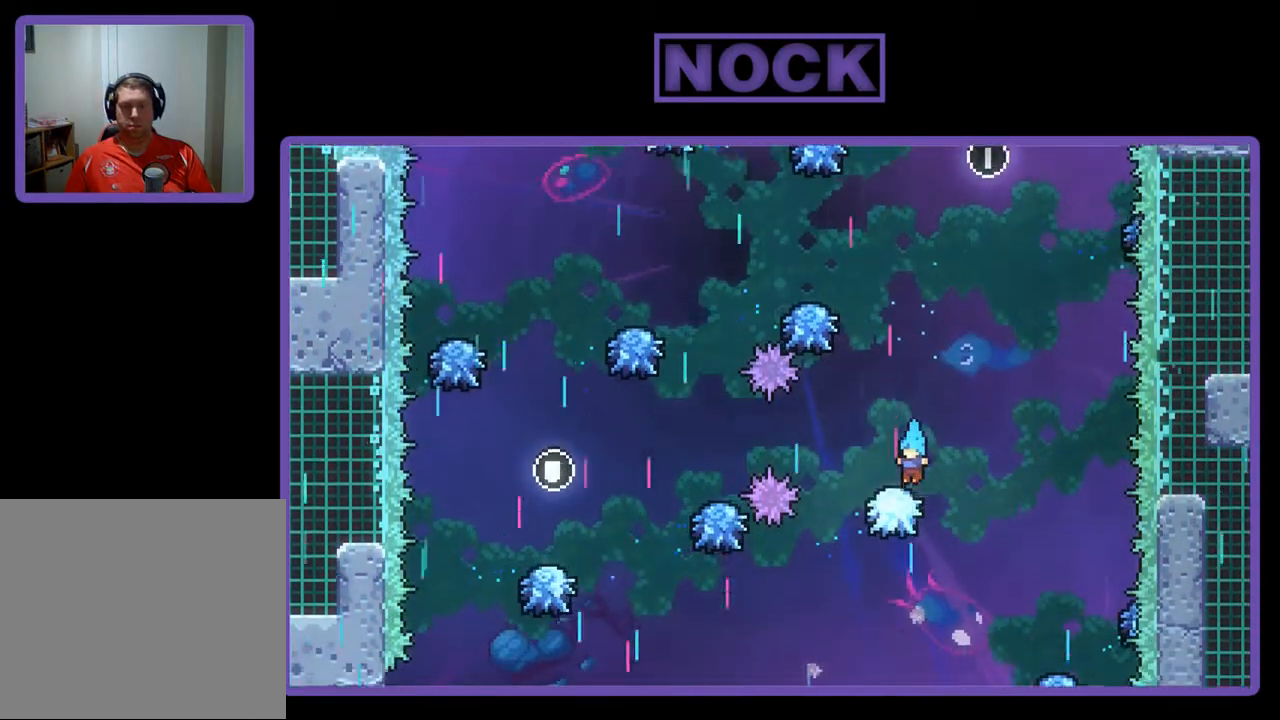
Gameplay with a controller (PlayStation layout); each line is a JSON object with the inputs held at the frame after it. "events" lists button and stick changes between this image and that frame as [ms after this image, input, new state], when the widget could be followed in between. Not read: right_stick.
{"buttons": ["CIRCLE", "R2", "DPAD_UP"], "left_stick": "center", "events": [[33, "DPAD_UP", "down"], [67, "CROSS", "down"], [333, "CROSS", "up"], [333, "DPAD_RIGHT", "down"], [433, "CIRCLE", "down"], [500, "DPAD_RIGHT", "up"]]}
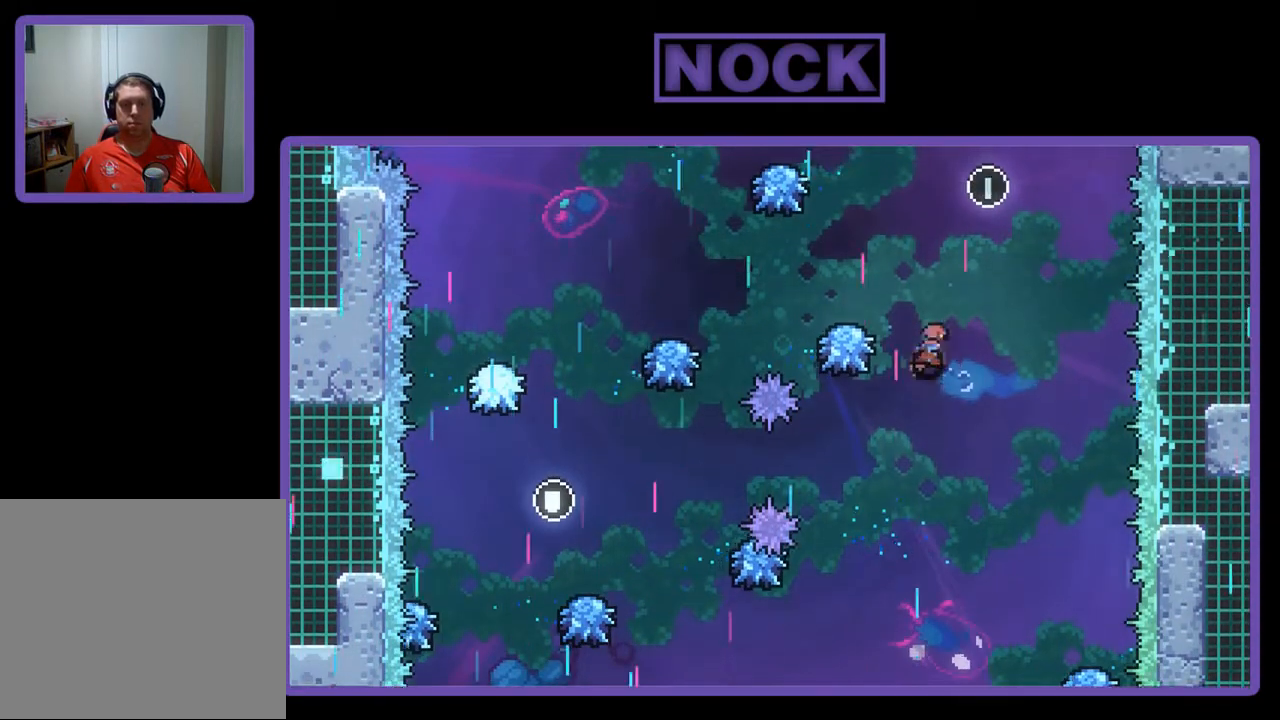
{"buttons": ["R2"], "left_stick": "center", "events": [[133, "DPAD_LEFT", "down"], [233, "CIRCLE", "up"], [233, "DPAD_LEFT", "up"], [233, "DPAD_UP", "up"]]}
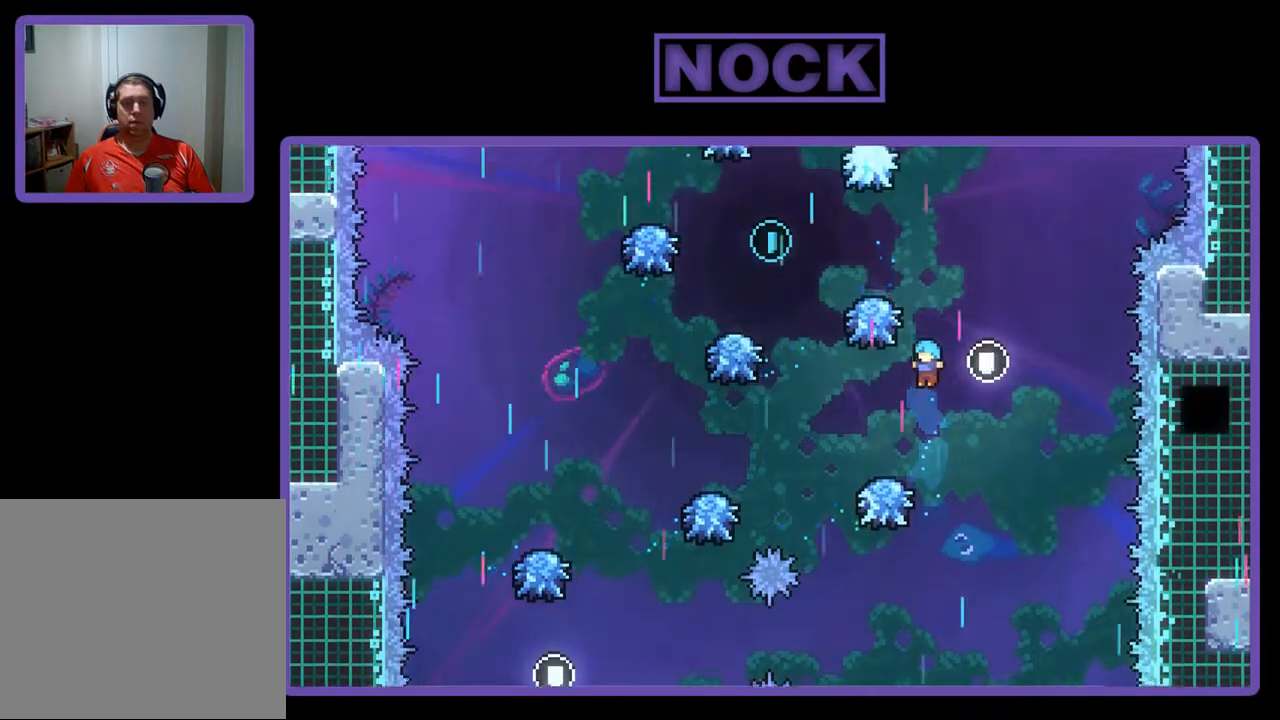
{"buttons": ["R2"], "left_stick": "center", "events": [[167, "DPAD_LEFT", "down"], [267, "DPAD_LEFT", "up"]]}
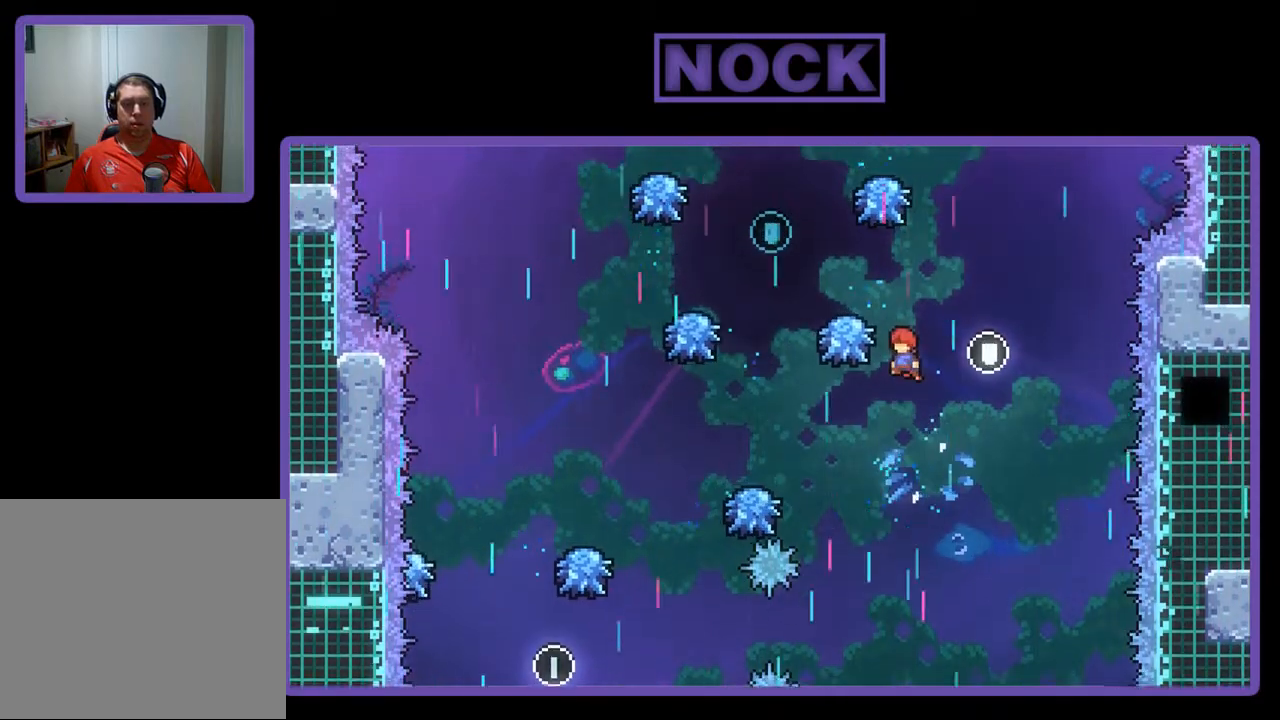
{"buttons": ["CIRCLE", "R2", "DPAD_UP"], "left_stick": "center", "events": [[167, "DPAD_LEFT", "down"], [200, "CIRCLE", "down"], [233, "DPAD_UP", "down"], [467, "DPAD_LEFT", "up"]]}
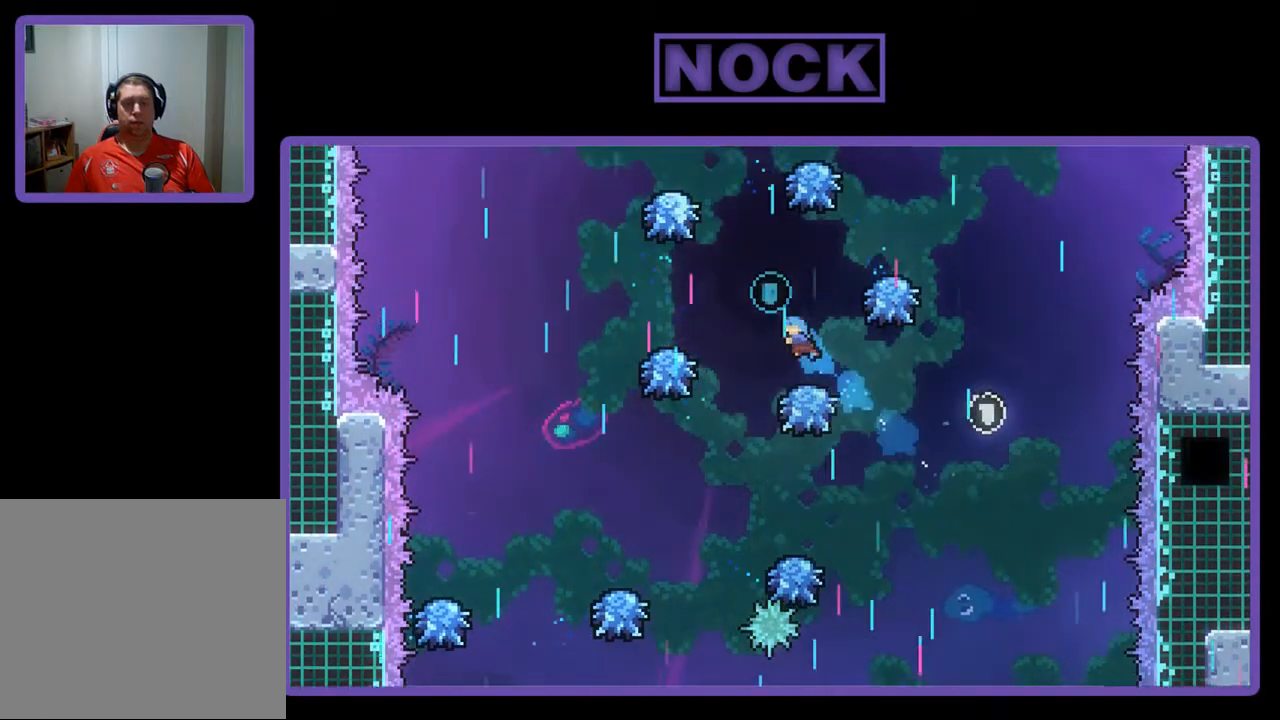
{"buttons": ["R2"], "left_stick": "center", "events": [[167, "CIRCLE", "up"], [167, "DPAD_UP", "up"]]}
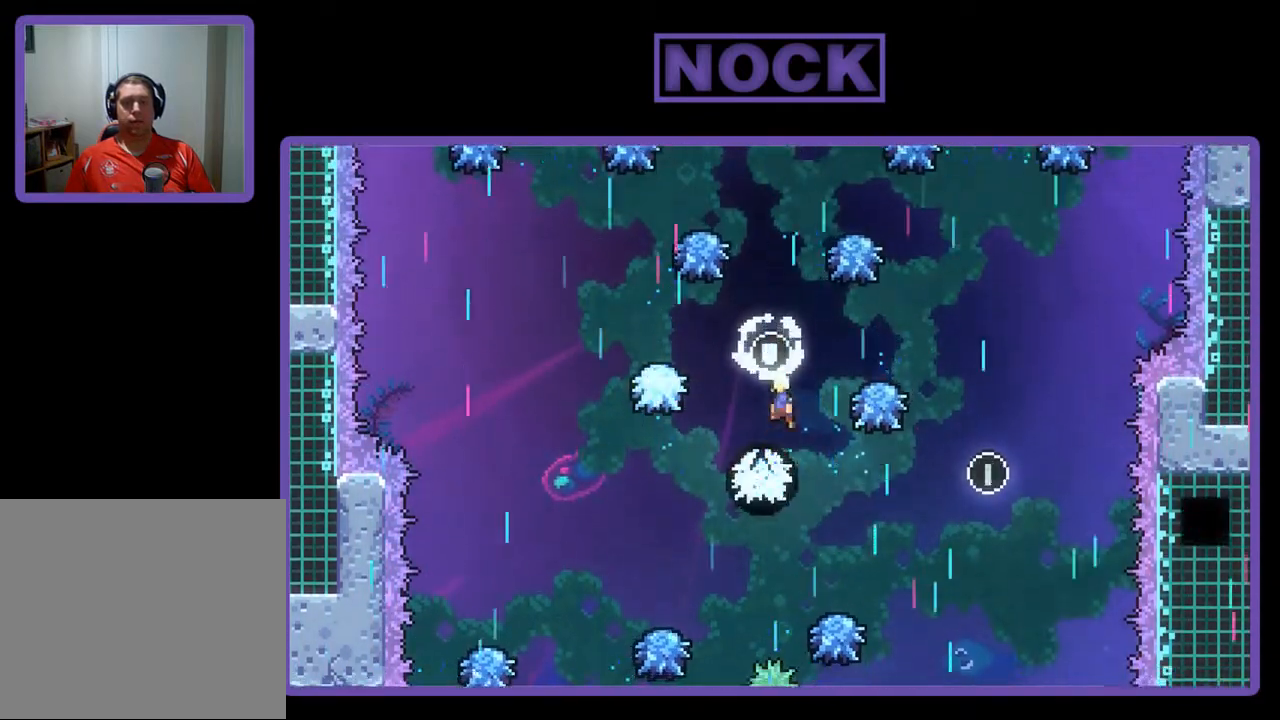
{"buttons": ["CIRCLE", "R2", "DPAD_UP", "DPAD_RIGHT"], "left_stick": "center", "events": [[100, "DPAD_UP", "down"], [267, "CIRCLE", "down"], [300, "DPAD_RIGHT", "down"]]}
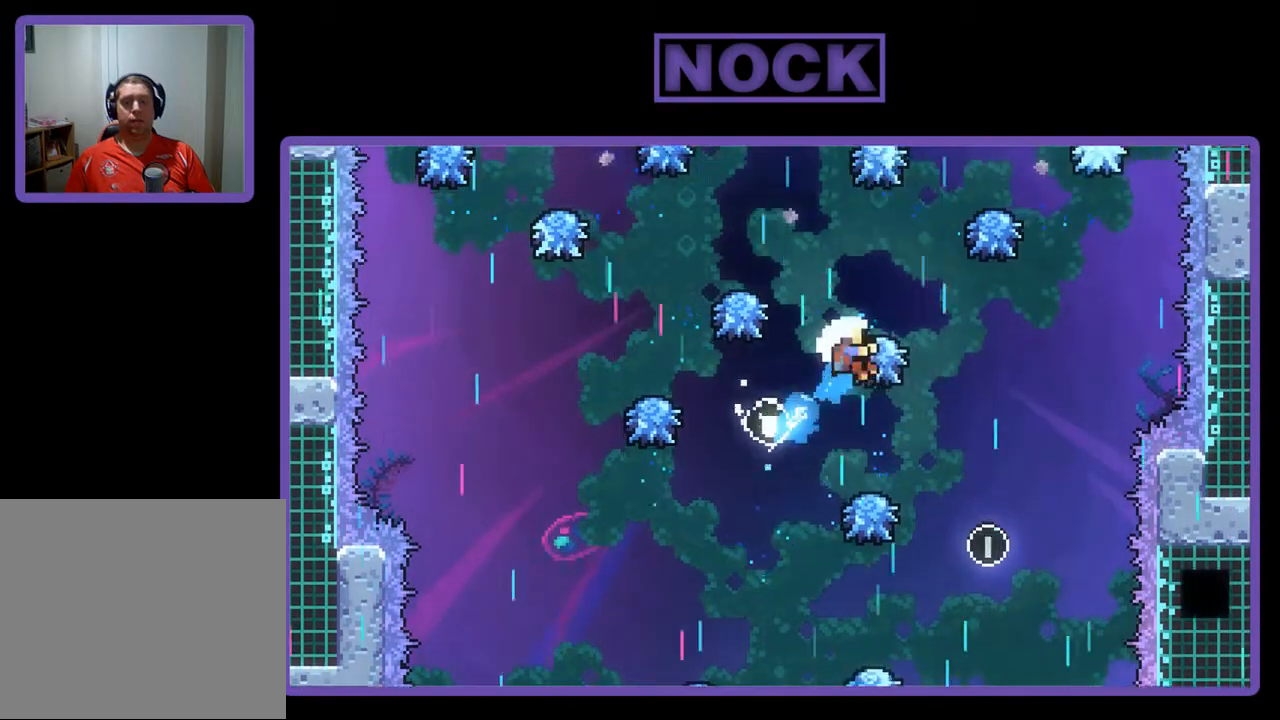
{"buttons": [], "left_stick": "center", "events": [[33, "DPAD_RIGHT", "up"], [133, "DPAD_LEFT", "down"], [167, "CIRCLE", "up"], [233, "DPAD_LEFT", "up"], [233, "DPAD_UP", "up"], [500, "R2", "up"]]}
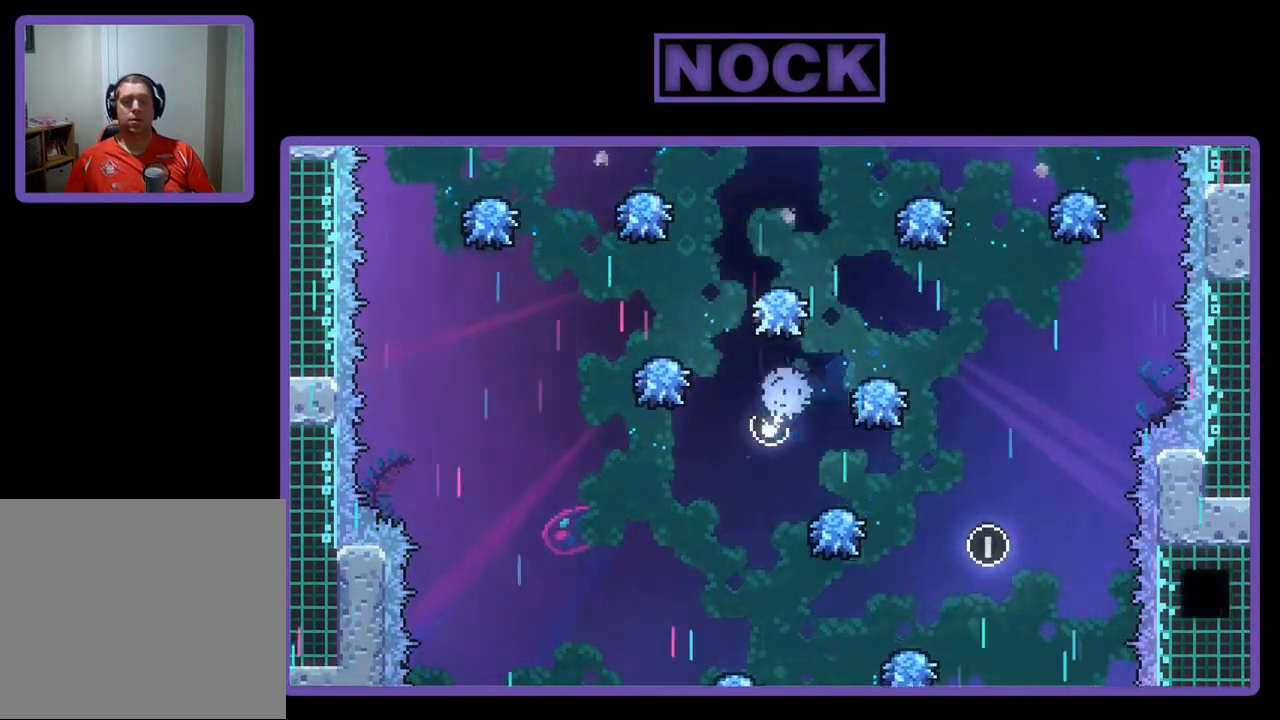
{"buttons": [], "left_stick": "center", "events": []}
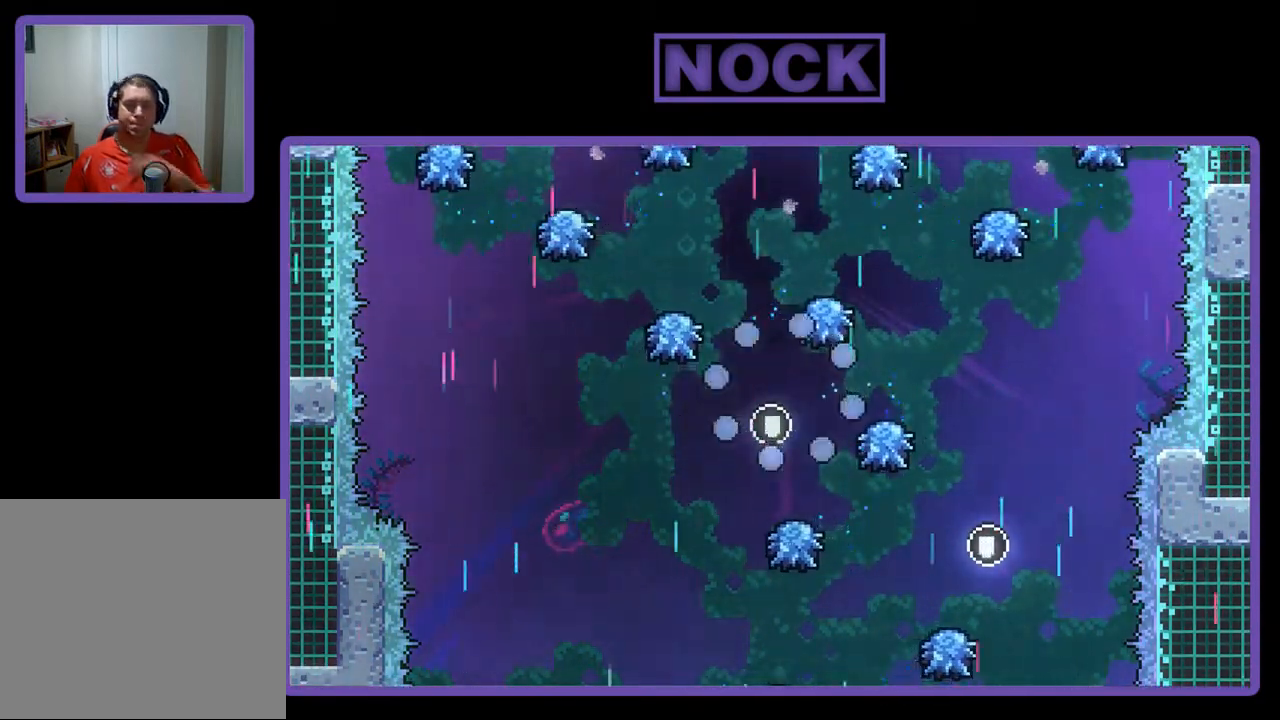
{"buttons": [], "left_stick": "center", "events": []}
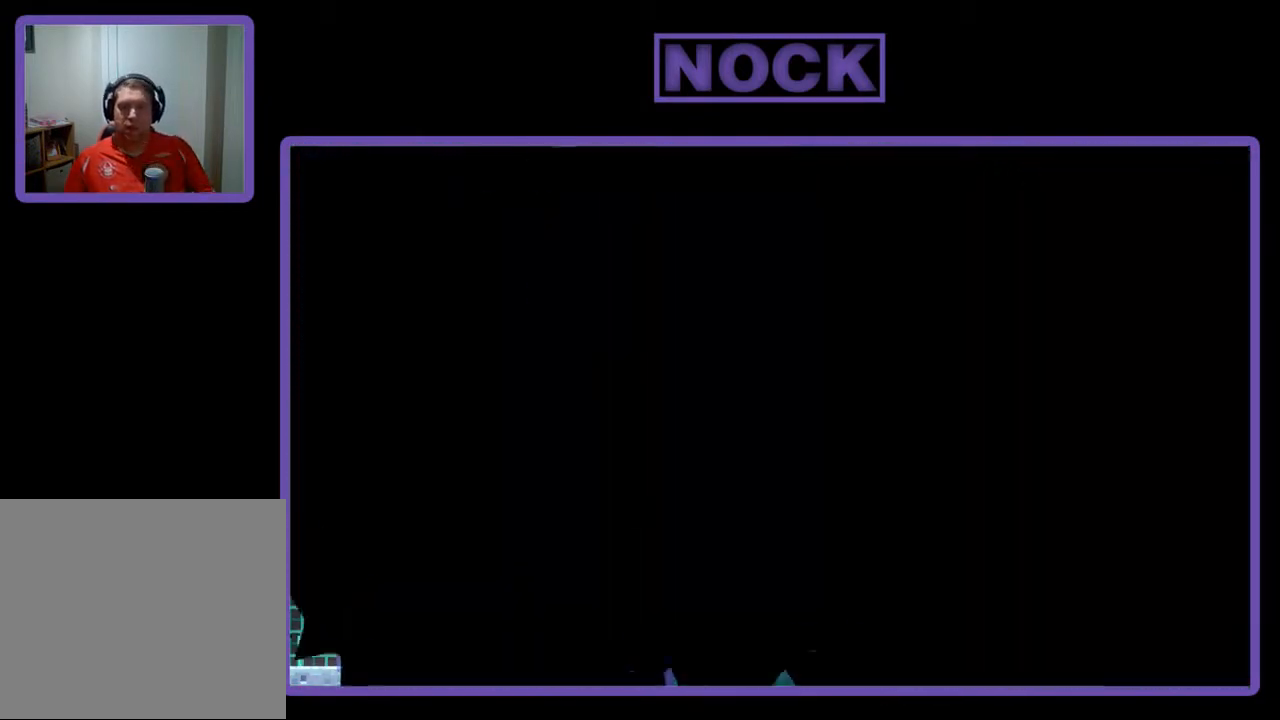
{"buttons": ["R2"], "left_stick": "center", "events": [[300, "R2", "down"]]}
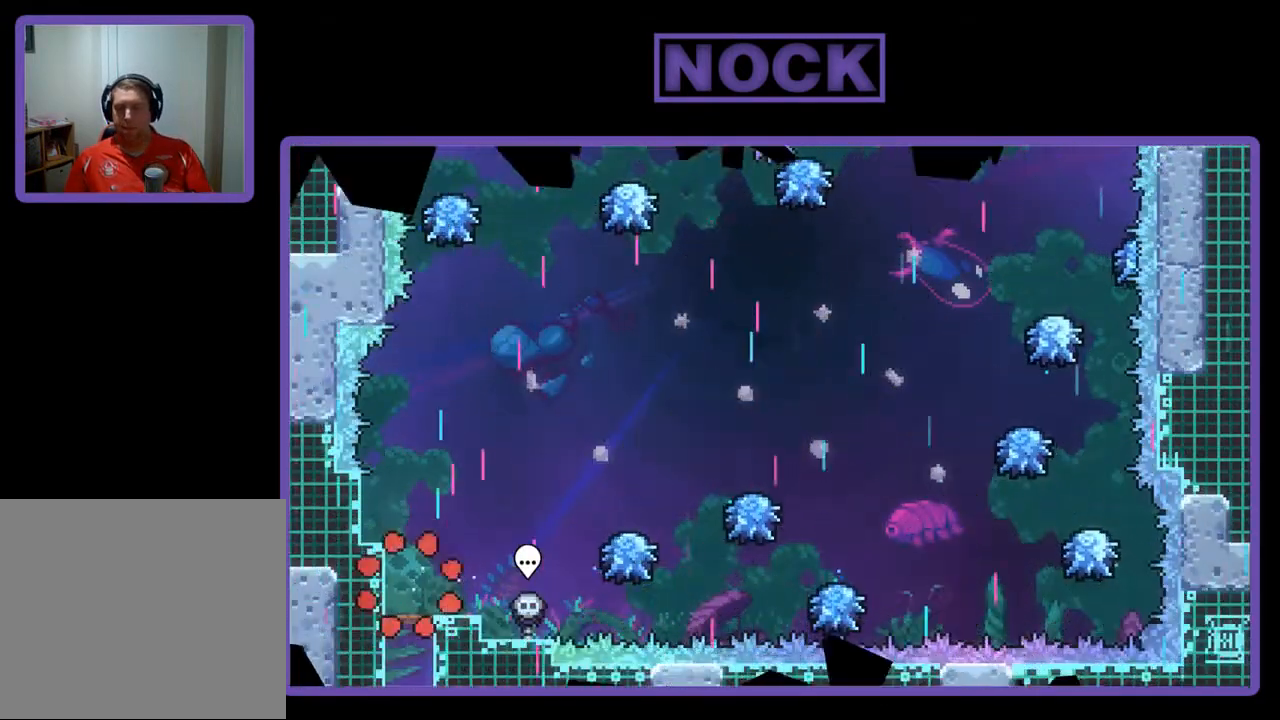
{"buttons": ["CROSS", "R2", "DPAD_RIGHT"], "left_stick": "center", "events": [[33, "DPAD_RIGHT", "down"], [367, "CROSS", "down"]]}
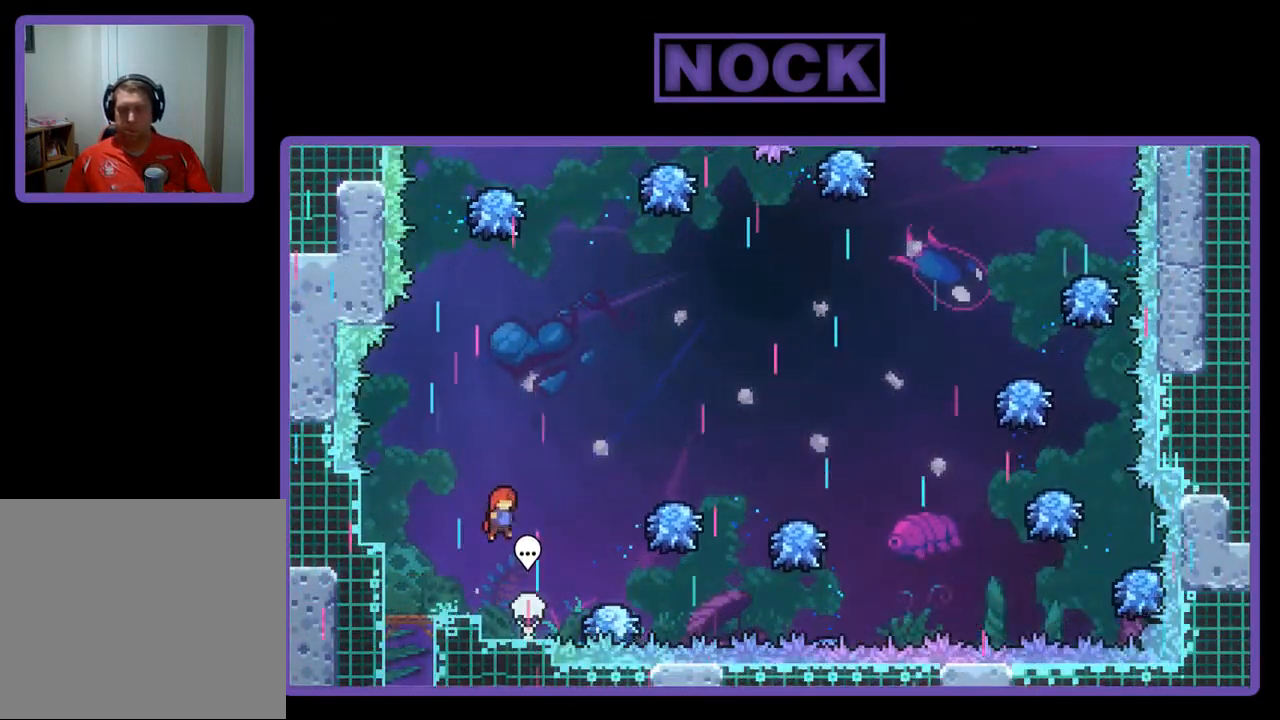
{"buttons": ["R2", "DPAD_RIGHT"], "left_stick": "center", "events": [[100, "CROSS", "up"]]}
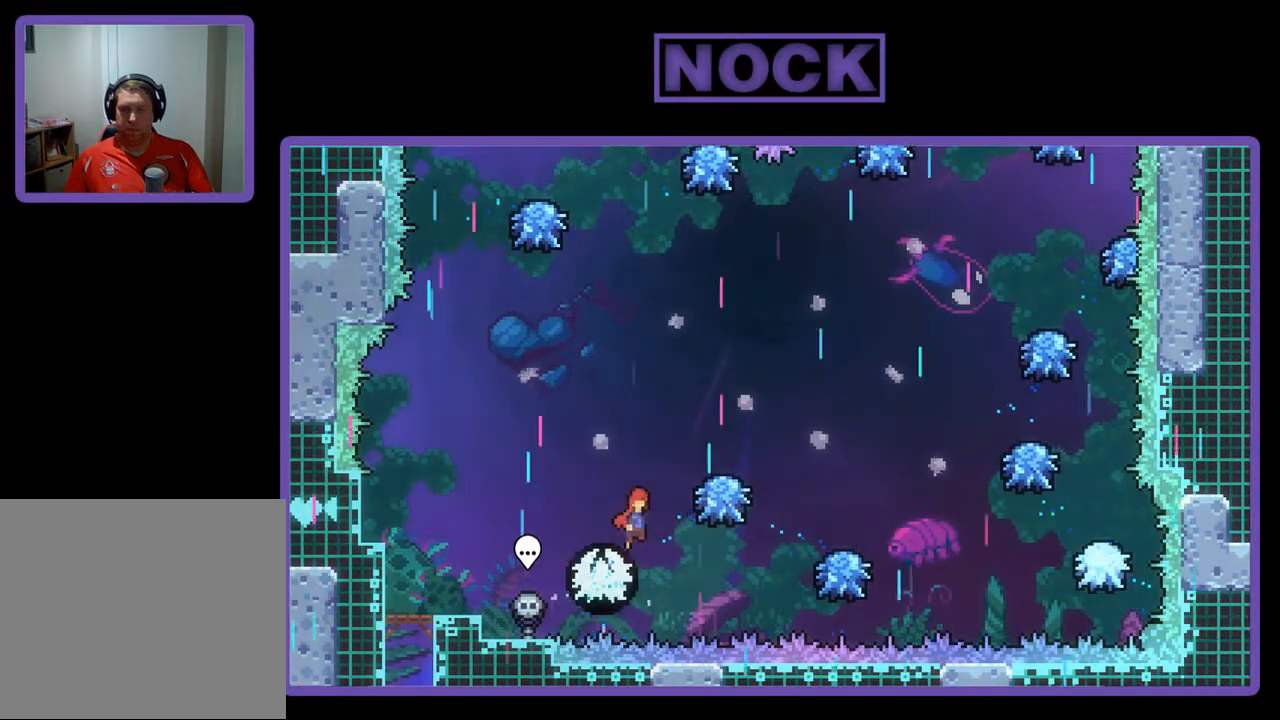
{"buttons": ["R2", "DPAD_RIGHT"], "left_stick": "center", "events": []}
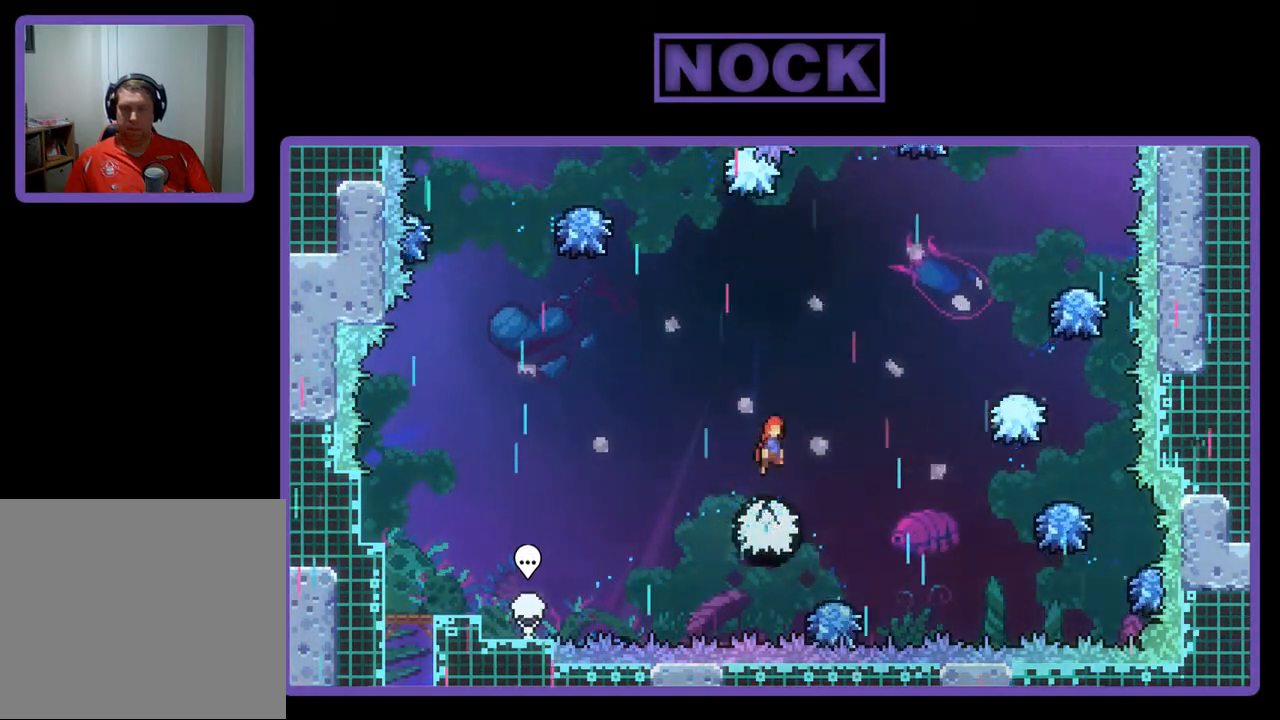
{"buttons": ["CIRCLE", "R2", "DPAD_UP", "DPAD_RIGHT"], "left_stick": "center", "events": [[100, "DPAD_UP", "down"], [233, "CIRCLE", "down"]]}
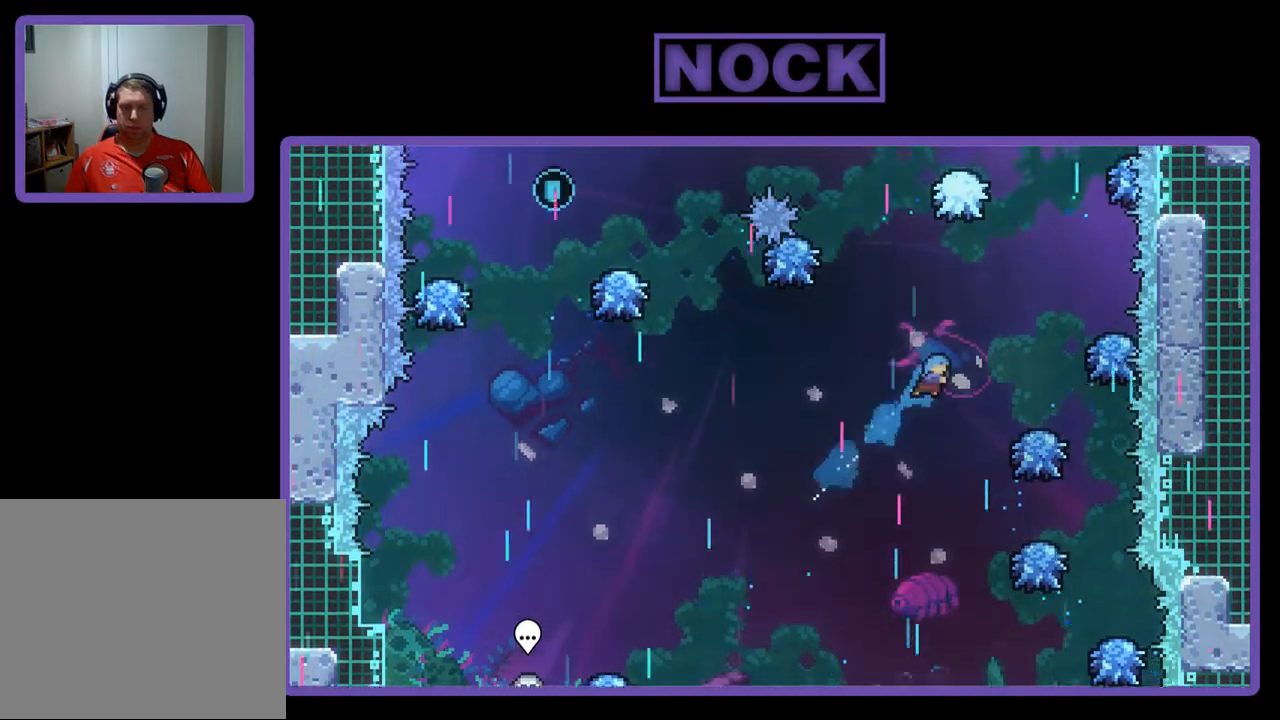
{"buttons": ["CIRCLE", "R2", "DPAD_RIGHT"], "left_stick": "center", "events": [[267, "DPAD_UP", "up"]]}
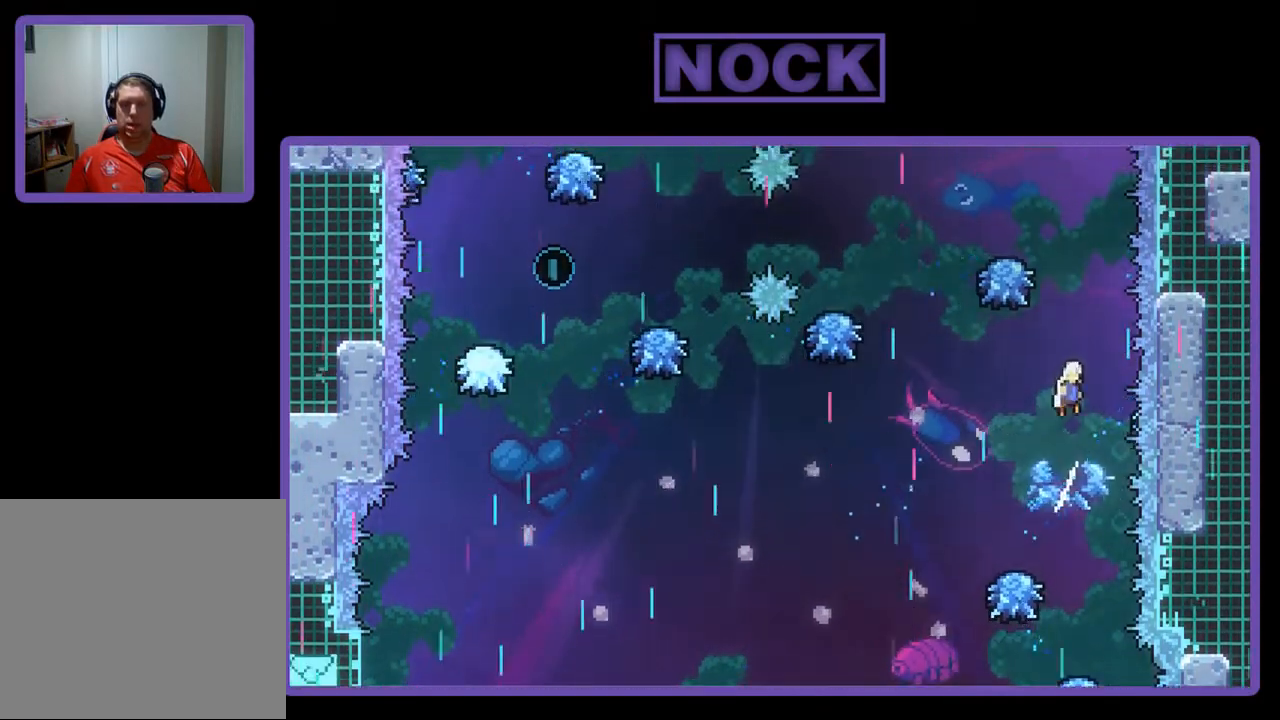
{"buttons": ["R2"], "left_stick": "center", "events": [[33, "CIRCLE", "up"], [33, "DPAD_UP", "down"], [67, "DPAD_RIGHT", "up"], [200, "CIRCLE", "down"], [333, "DPAD_UP", "up"], [433, "CIRCLE", "up"]]}
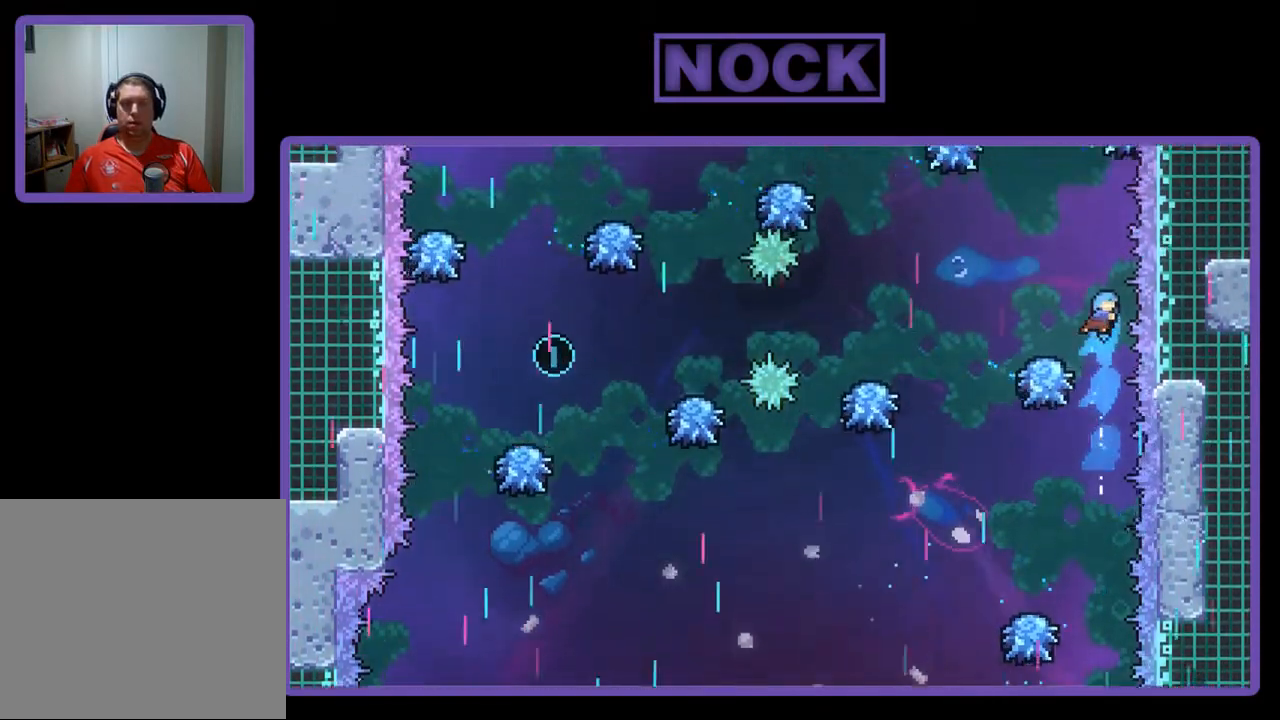
{"buttons": ["R2"], "left_stick": "center", "events": [[167, "DPAD_LEFT", "down"], [267, "DPAD_LEFT", "up"]]}
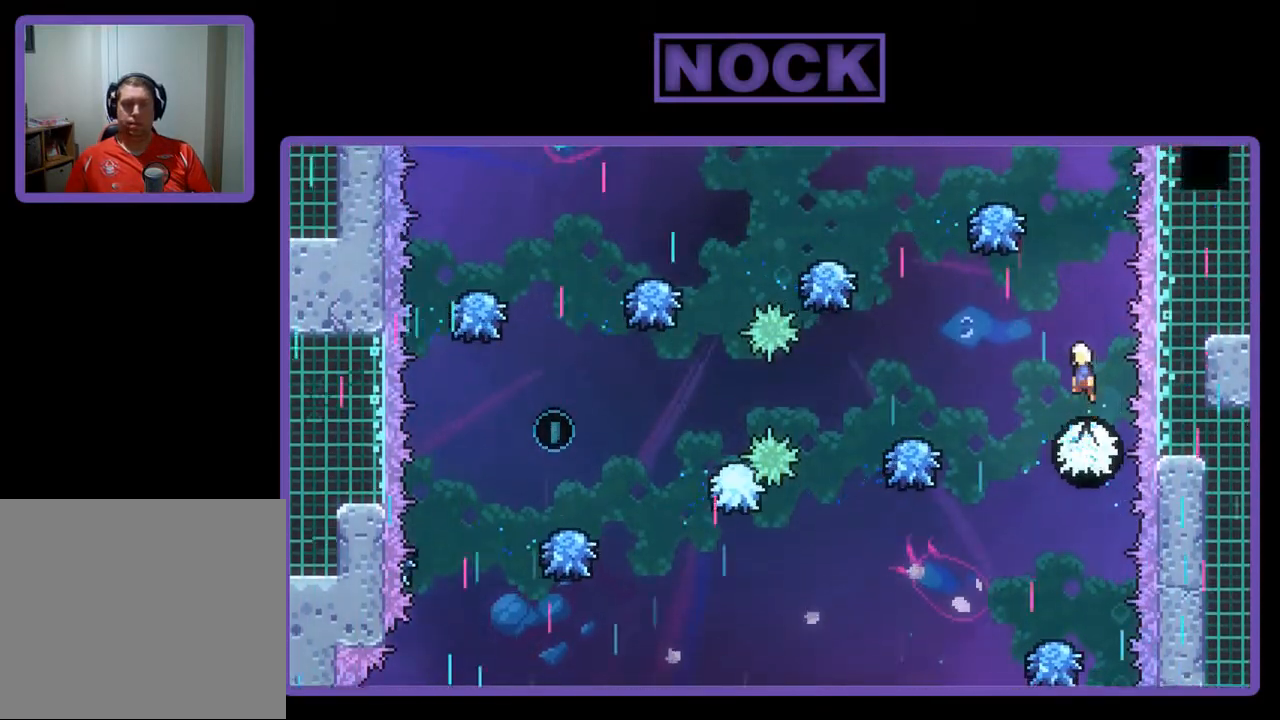
{"buttons": ["R2"], "left_stick": "center", "events": [[133, "DPAD_UP", "down"], [200, "CIRCLE", "down"], [433, "DPAD_UP", "up"], [467, "CIRCLE", "up"]]}
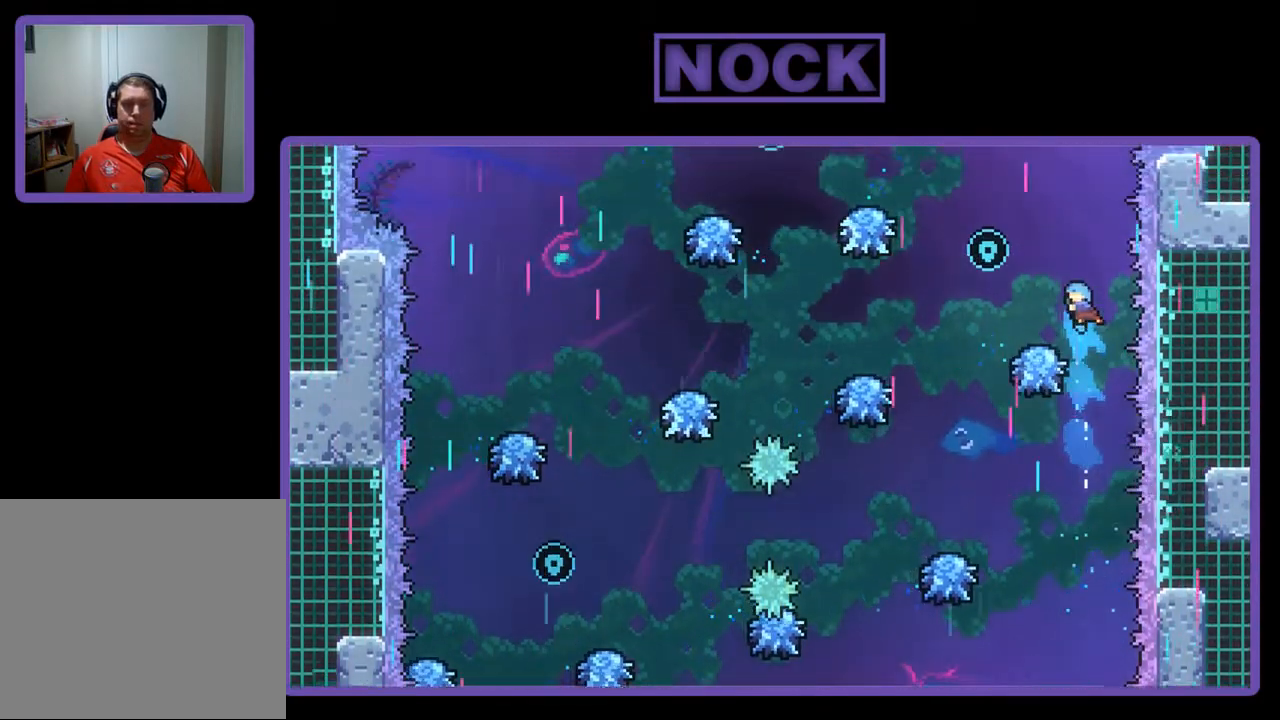
{"buttons": ["R2", "DPAD_LEFT"], "left_stick": "center", "events": [[300, "DPAD_LEFT", "down"]]}
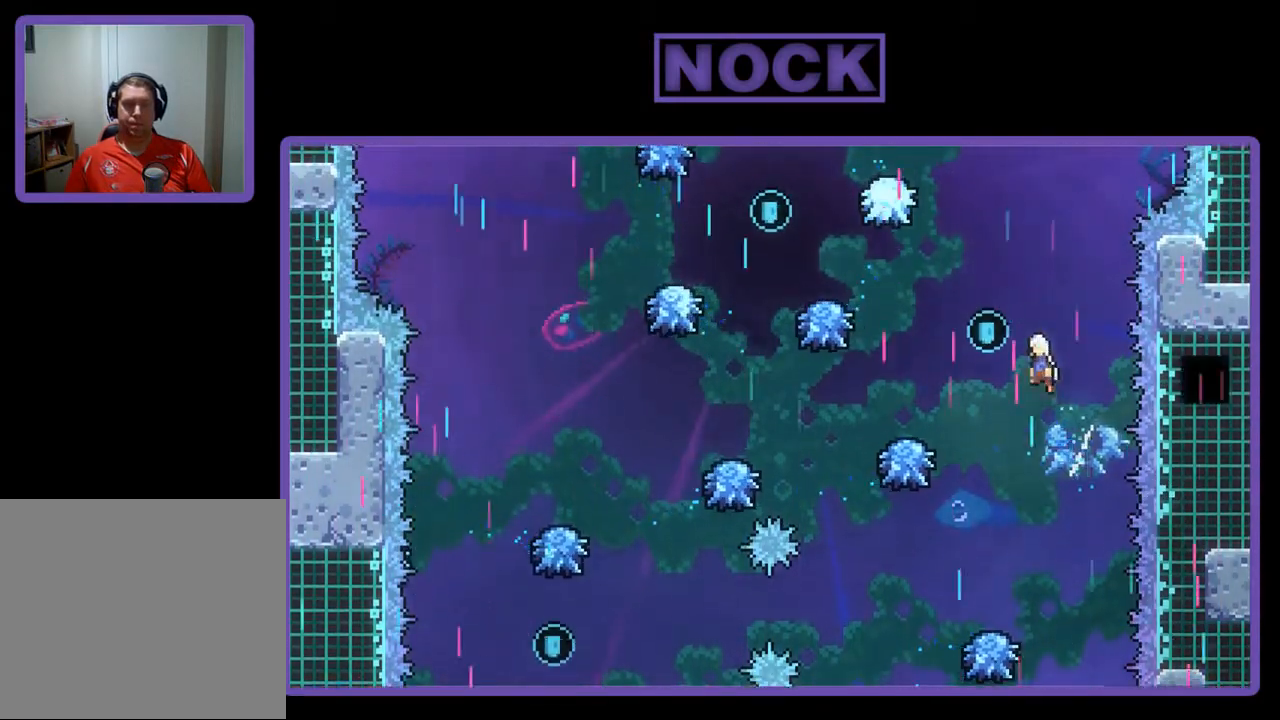
{"buttons": ["R2", "DPAD_LEFT"], "left_stick": "center", "events": [[233, "DPAD_LEFT", "up"], [400, "DPAD_LEFT", "down"]]}
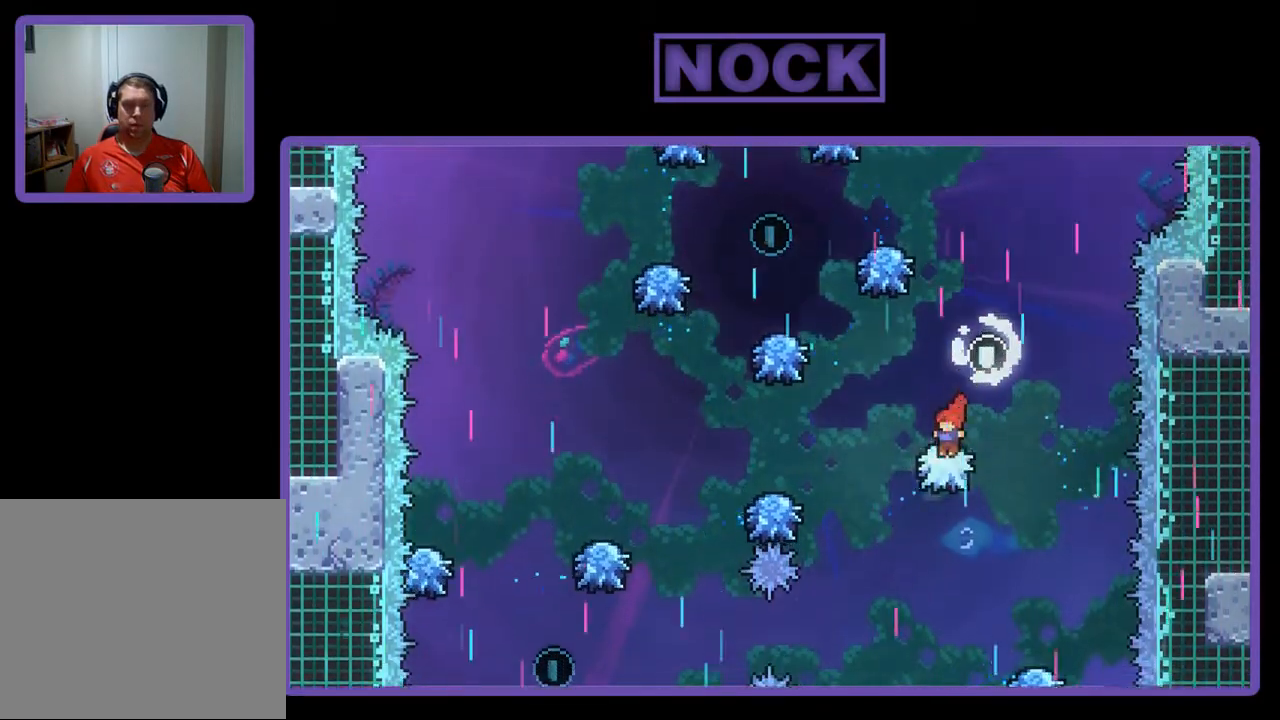
{"buttons": ["R2", "DPAD_LEFT"], "left_stick": "center", "events": [[33, "DPAD_LEFT", "up"], [167, "DPAD_LEFT", "down"]]}
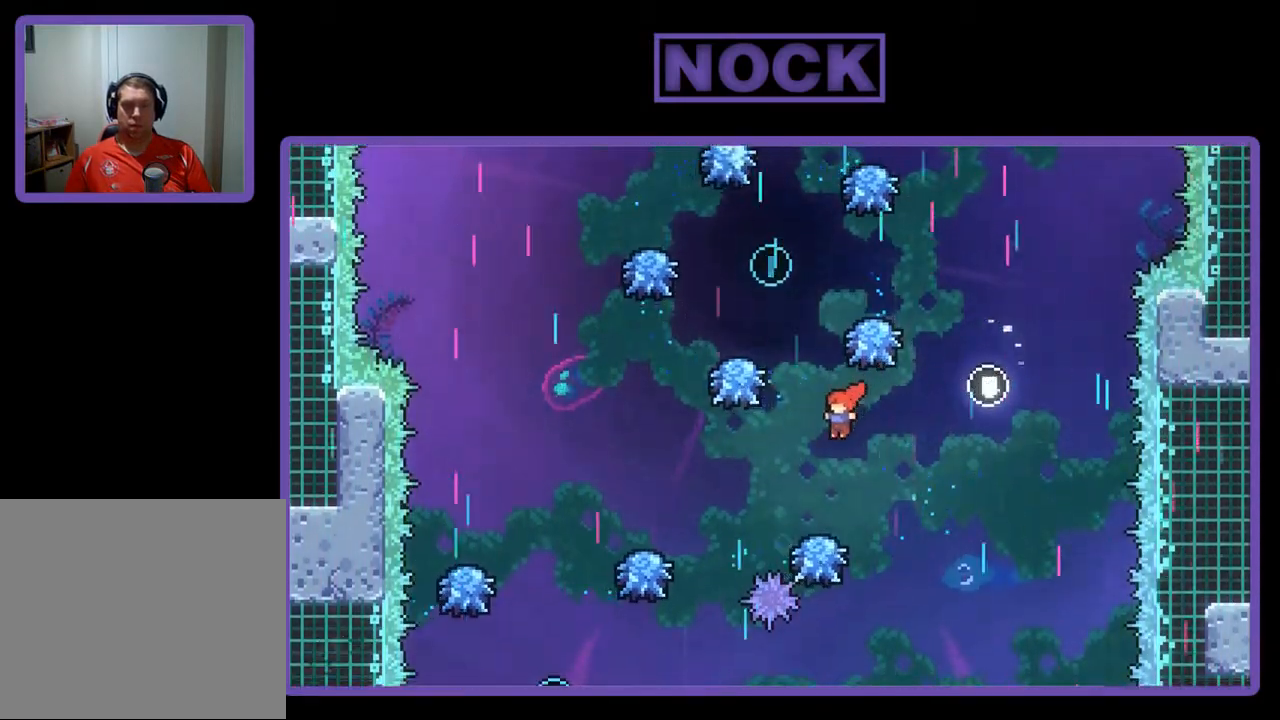
{"buttons": ["CIRCLE", "R2", "DPAD_LEFT"], "left_stick": "center", "events": [[133, "CIRCLE", "down"]]}
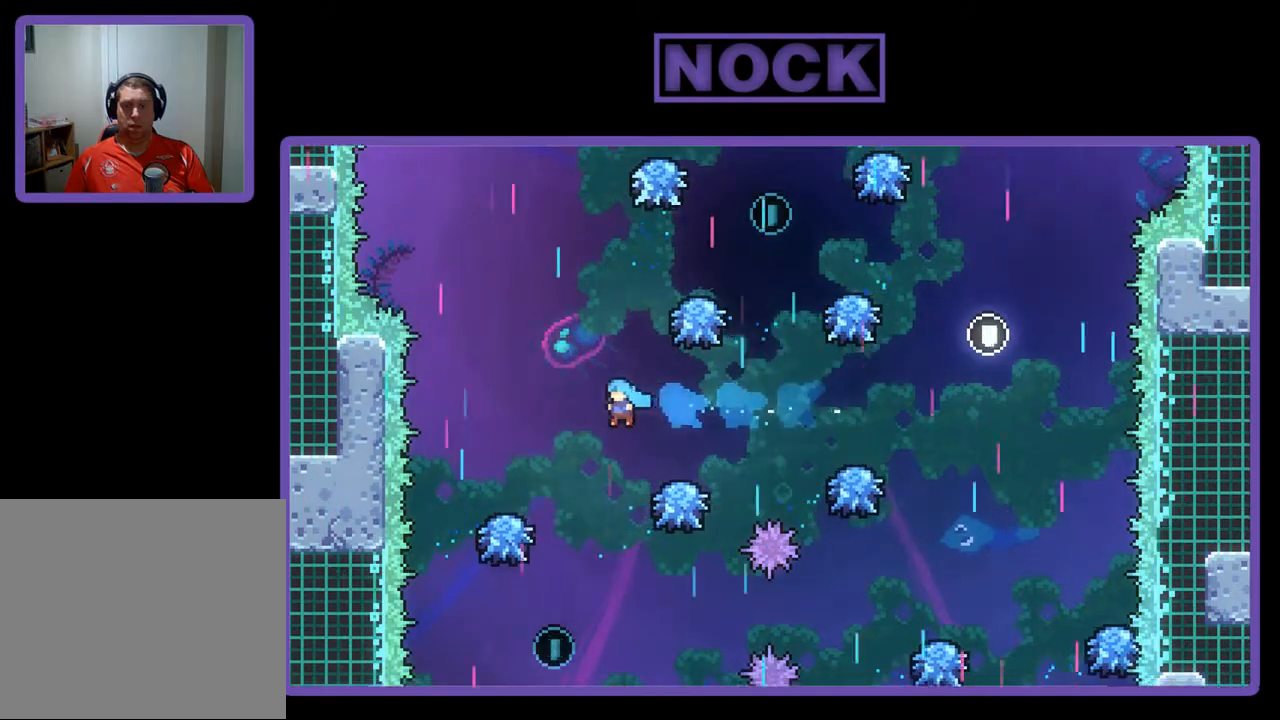
{"buttons": ["R2"], "left_stick": "center", "events": [[200, "CIRCLE", "up"], [233, "DPAD_LEFT", "up"]]}
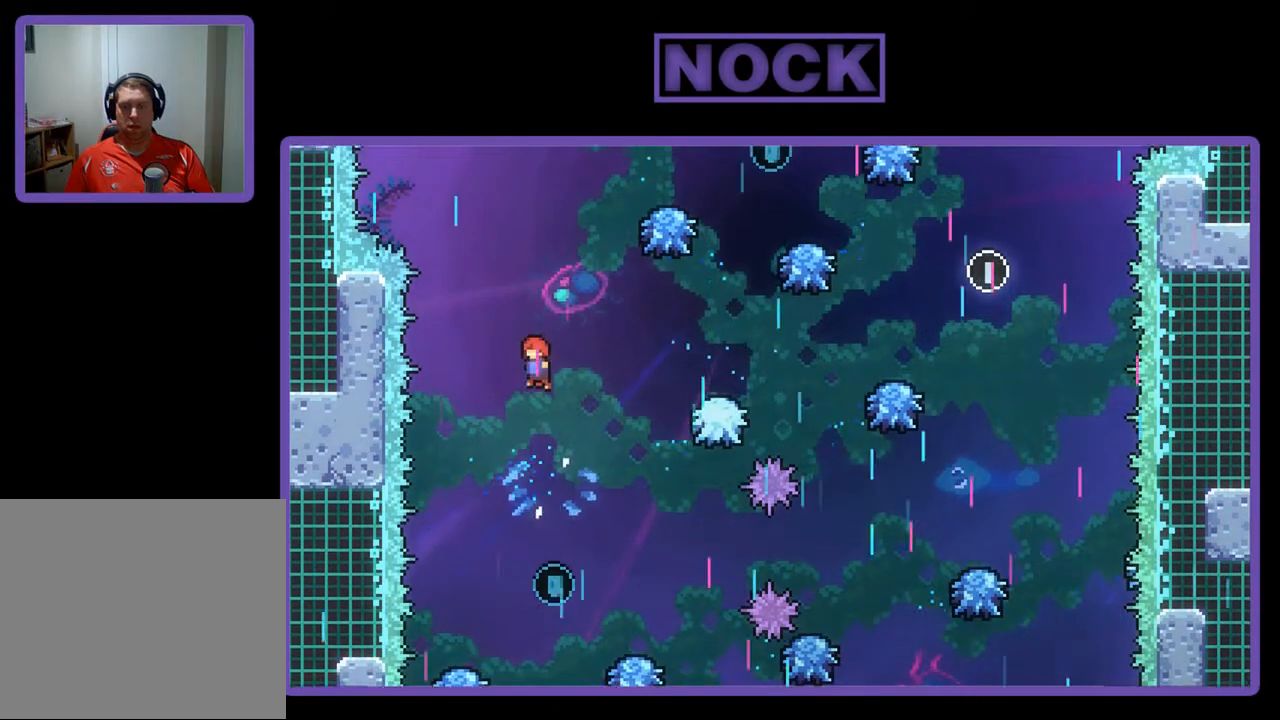
{"buttons": ["R2"], "left_stick": "center", "events": []}
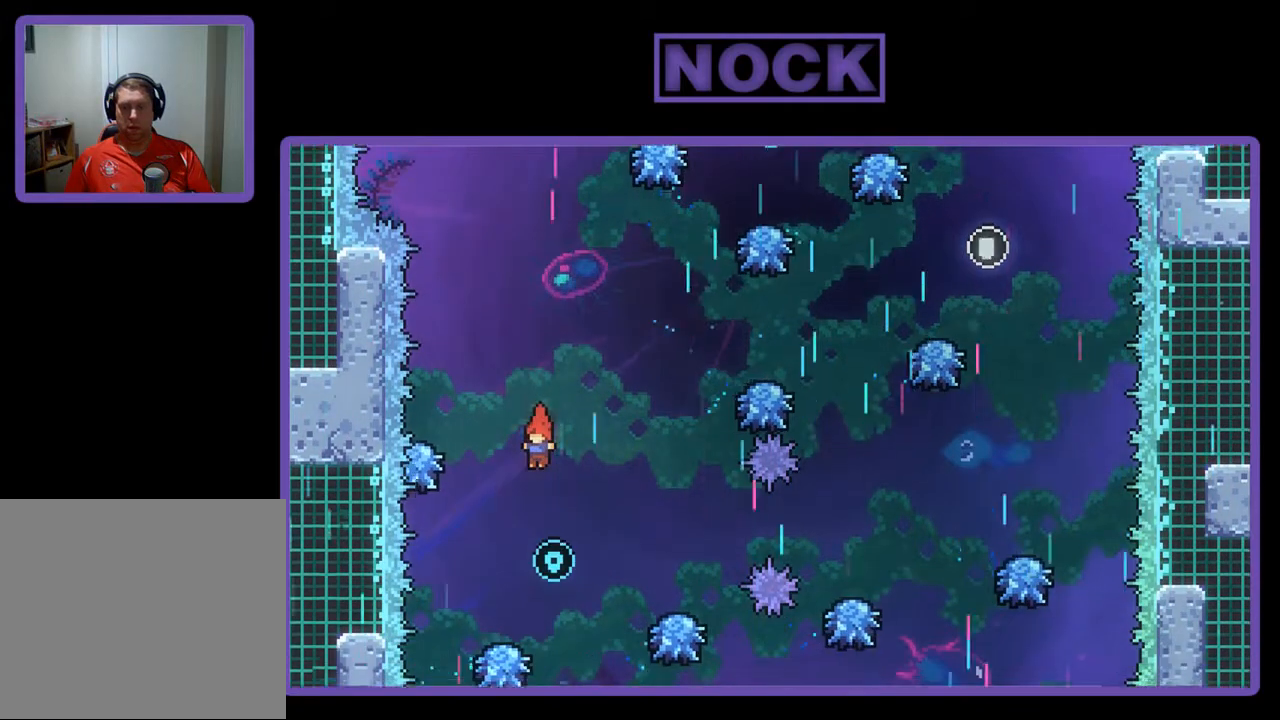
{"buttons": ["R2", "DPAD_RIGHT"], "left_stick": "center", "events": [[100, "DPAD_RIGHT", "down"]]}
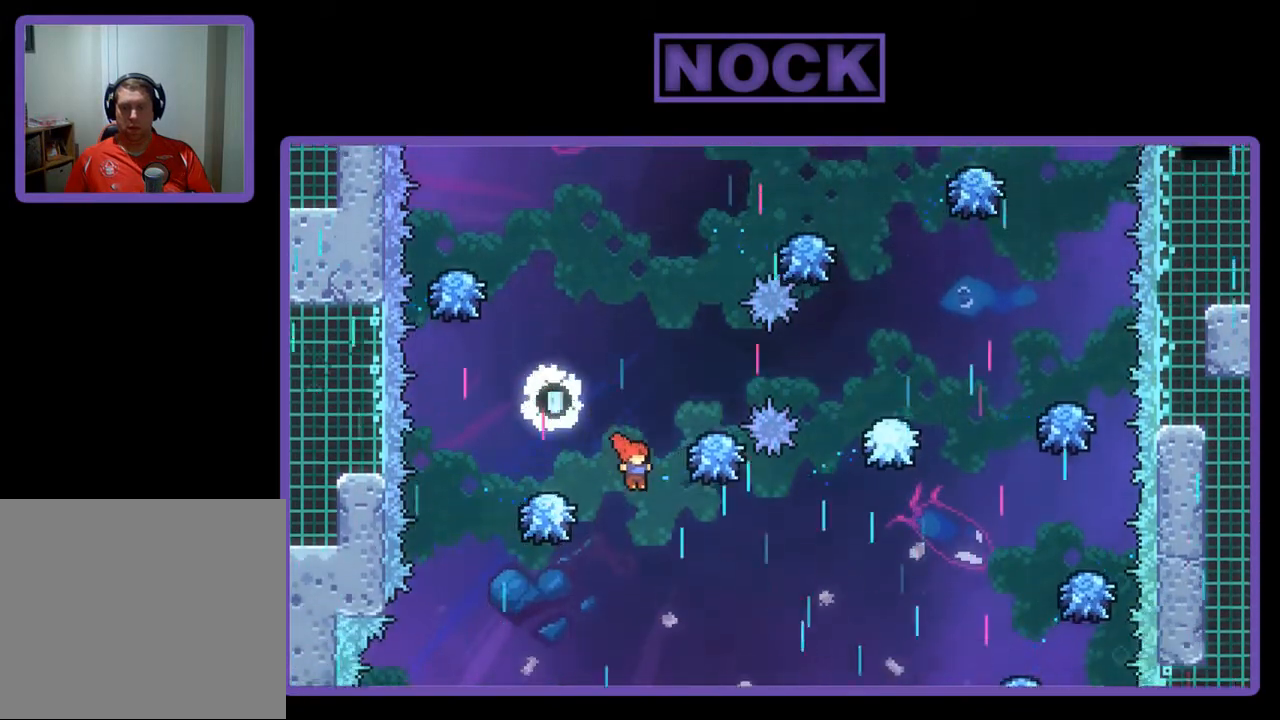
{"buttons": ["CIRCLE", "R2", "DPAD_UP", "DPAD_RIGHT"], "left_stick": "center", "events": [[200, "DPAD_UP", "down"], [500, "CIRCLE", "down"]]}
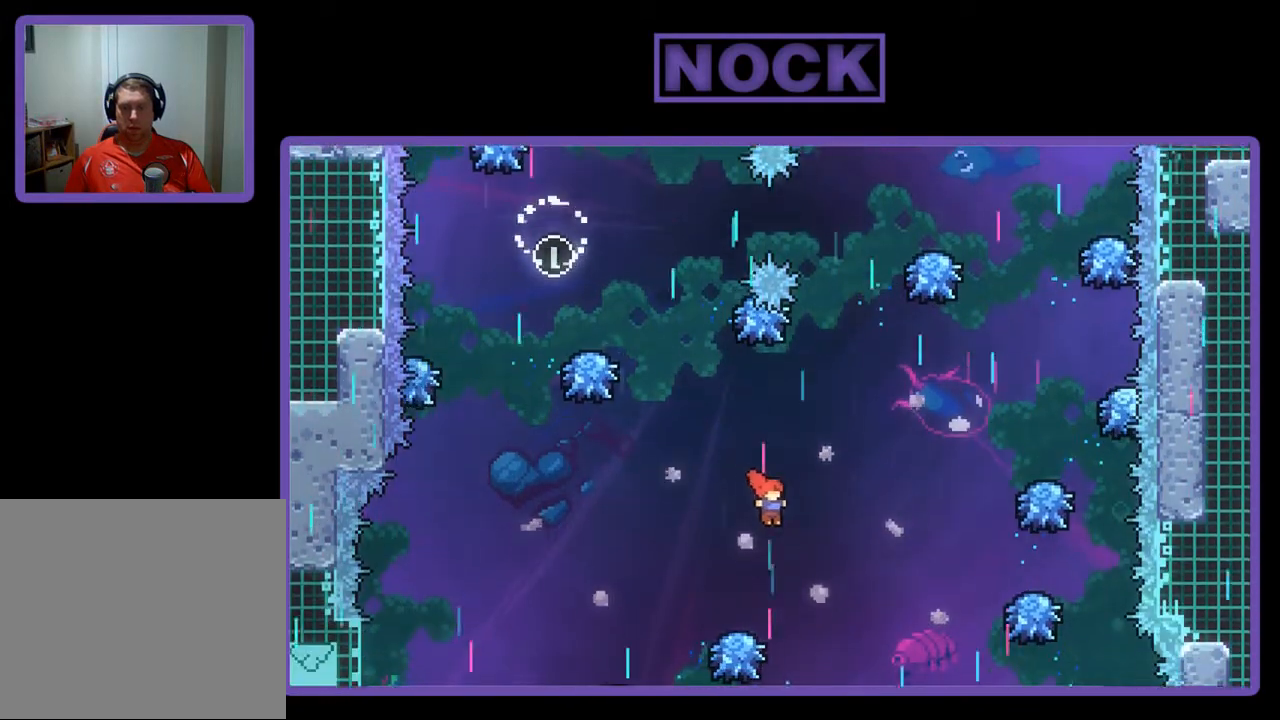
{"buttons": ["CIRCLE", "R2", "DPAD_RIGHT"], "left_stick": "center", "events": [[433, "DPAD_UP", "up"]]}
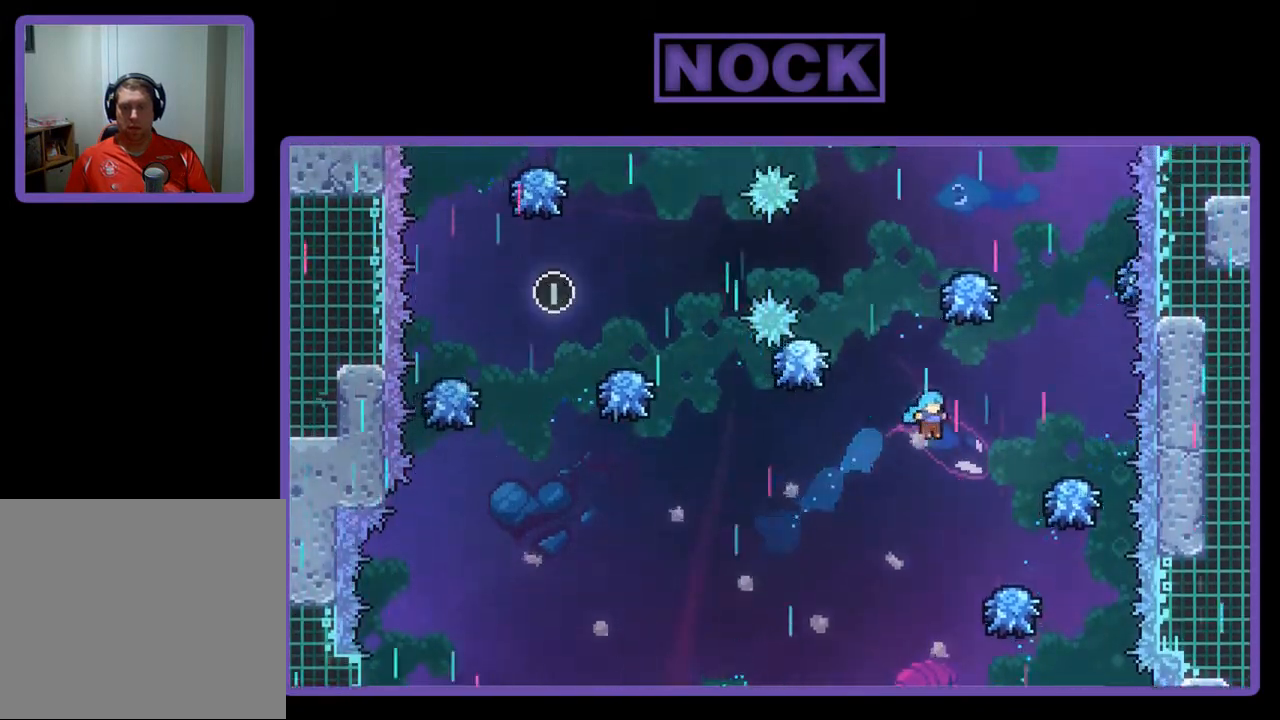
{"buttons": ["CROSS", "R2", "DPAD_UP"], "left_stick": "center", "events": [[33, "CIRCLE", "up"], [200, "DPAD_RIGHT", "up"], [467, "CROSS", "down"], [500, "DPAD_UP", "down"]]}
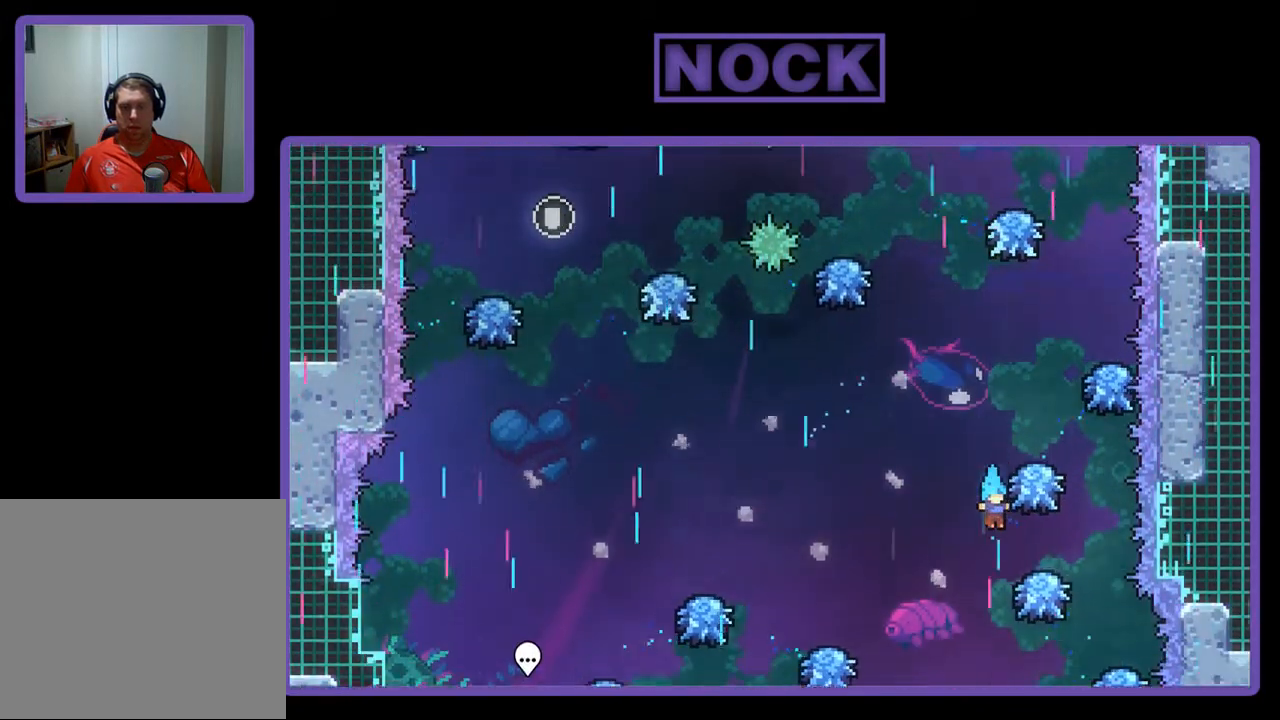
{"buttons": ["CIRCLE", "R2"], "left_stick": "center", "events": [[267, "DPAD_UP", "up"], [300, "CROSS", "up"], [500, "CIRCLE", "down"]]}
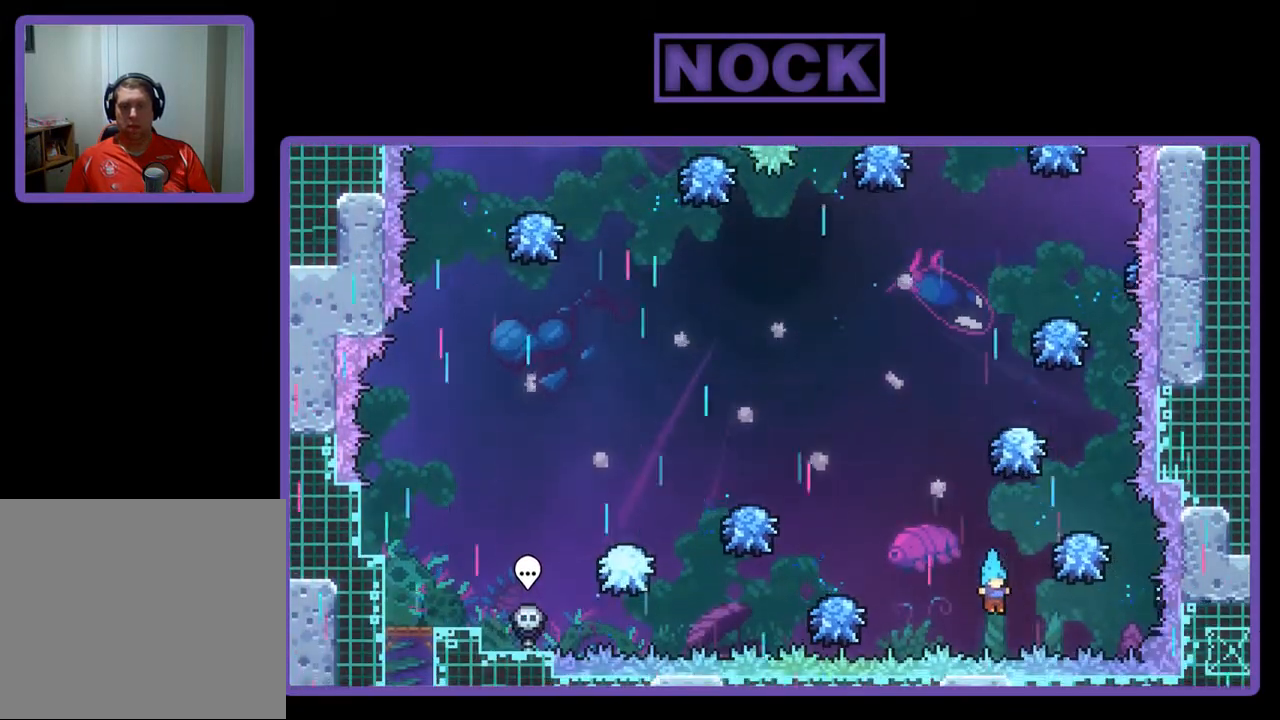
{"buttons": [], "left_stick": "center", "events": [[33, "DPAD_UP", "down"], [300, "DPAD_UP", "up"], [300, "R2", "up"], [333, "CIRCLE", "up"]]}